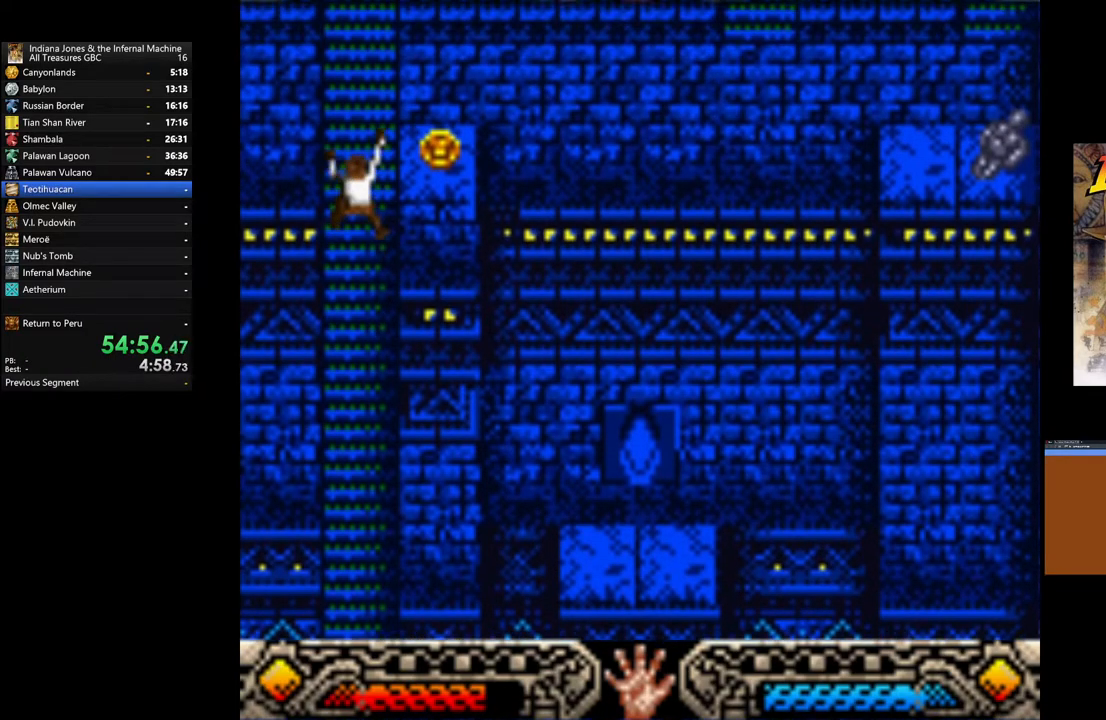
Gameplay with a controller (Xbox layout); each line is a JSON object with the inputs held at the frame after it. "events" lists button and stick changes between this image and that frame as [ms after this image, input, new state], when the widget could be followed in between.
{"buttons": [], "left_stick": "up", "right_stick": "center", "events": []}
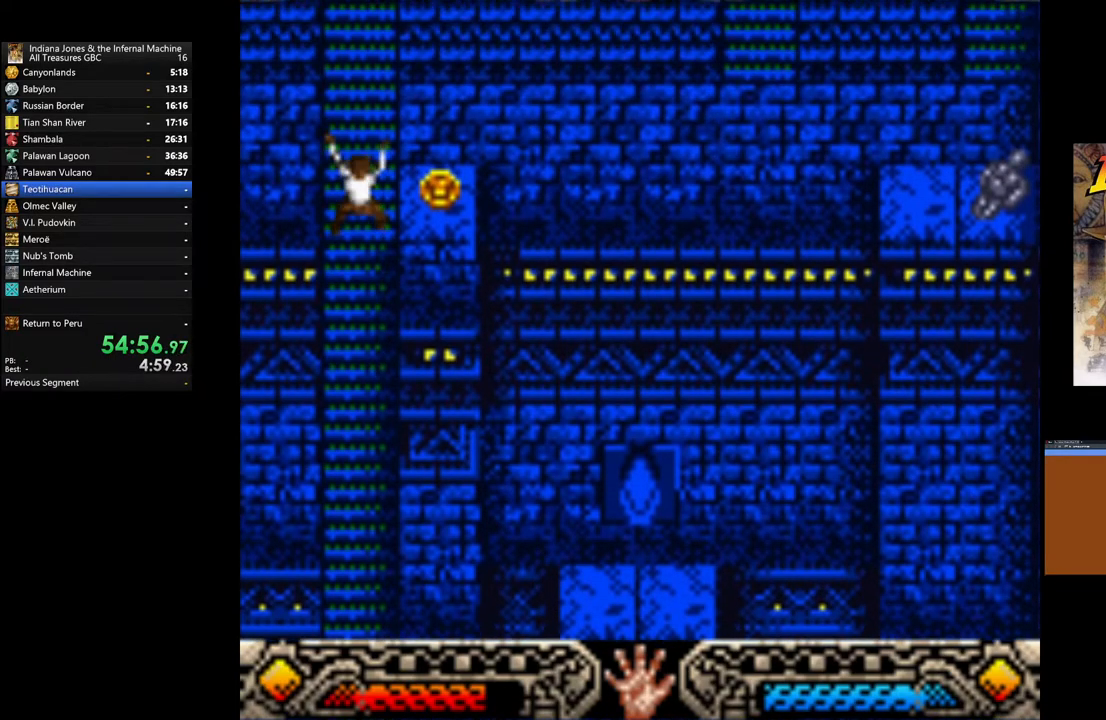
{"buttons": [], "left_stick": "up", "right_stick": "center", "events": []}
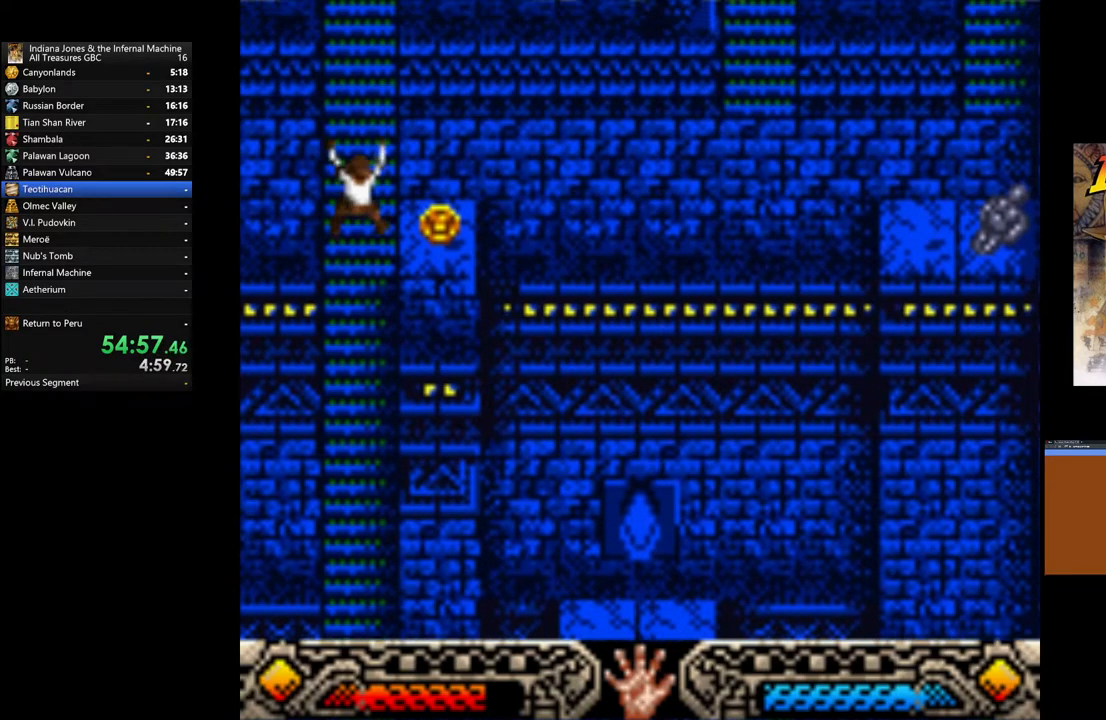
{"buttons": [], "left_stick": "up", "right_stick": "center", "events": []}
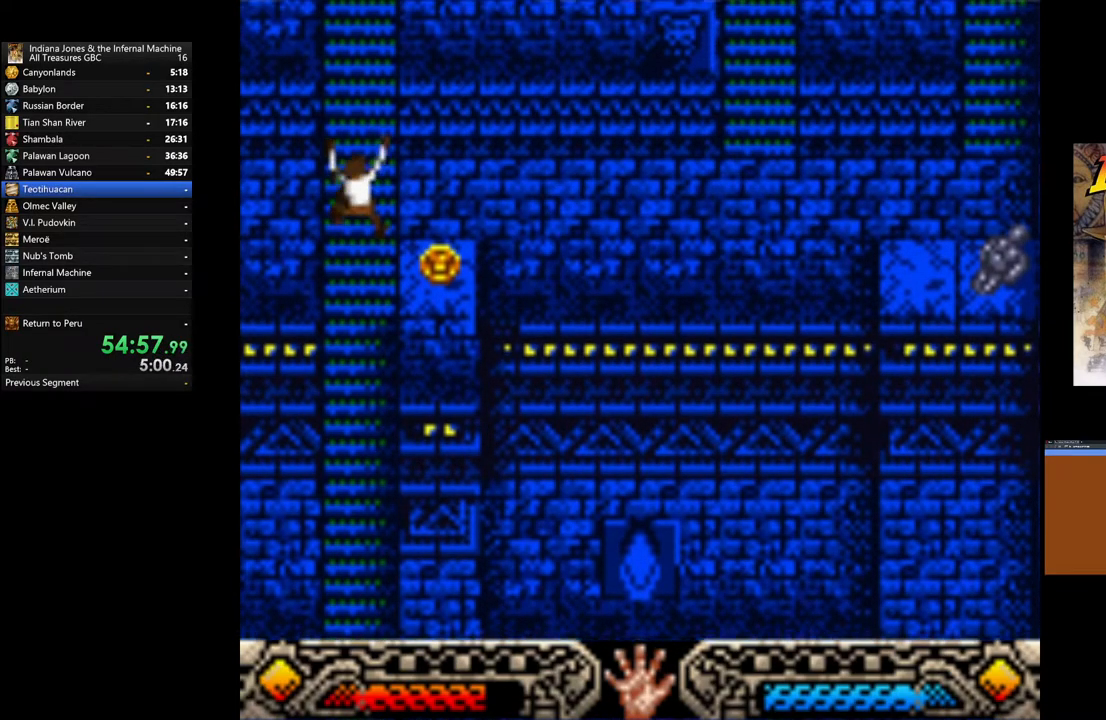
{"buttons": [], "left_stick": "up-right", "right_stick": "center", "events": [[217, "left_stick", "up-right"]]}
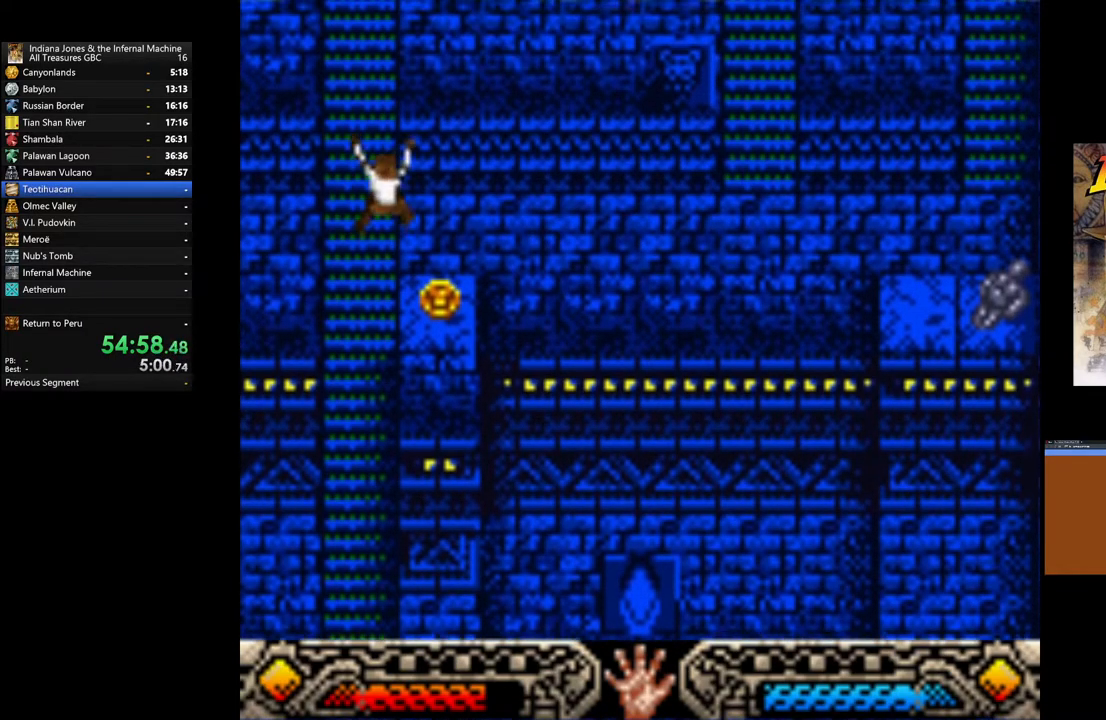
{"buttons": [], "left_stick": "center", "right_stick": "center", "events": [[100, "left_stick", "center"], [350, "left_stick", "right"], [500, "left_stick", "center"]]}
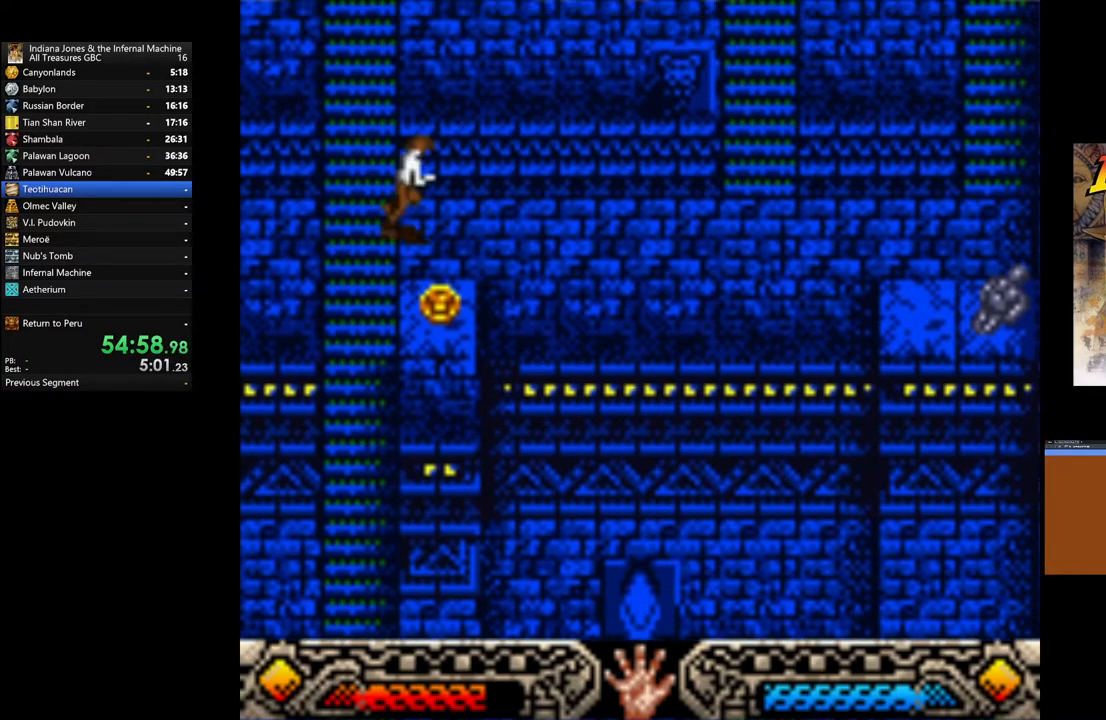
{"buttons": ["A"], "left_stick": "center", "right_stick": "center", "events": [[400, "A", "down"]]}
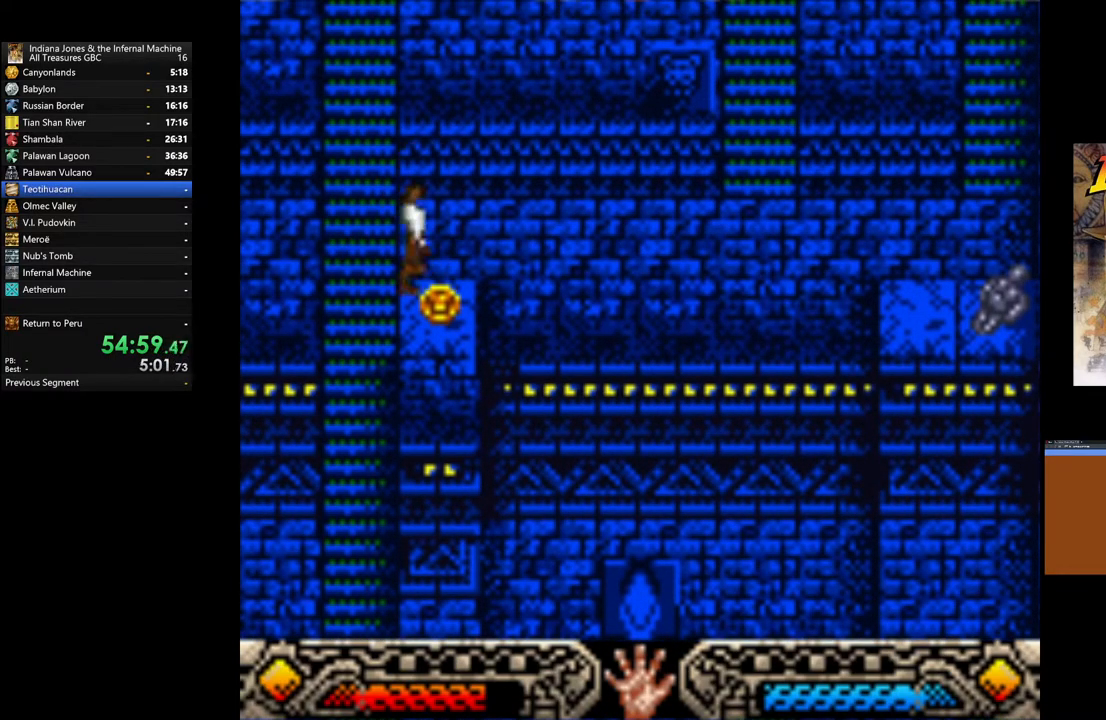
{"buttons": ["A"], "left_stick": "center", "right_stick": "center", "events": [[17, "A", "up"], [83, "A", "down"], [200, "A", "up"], [283, "A", "down"], [367, "A", "up"], [467, "A", "down"]]}
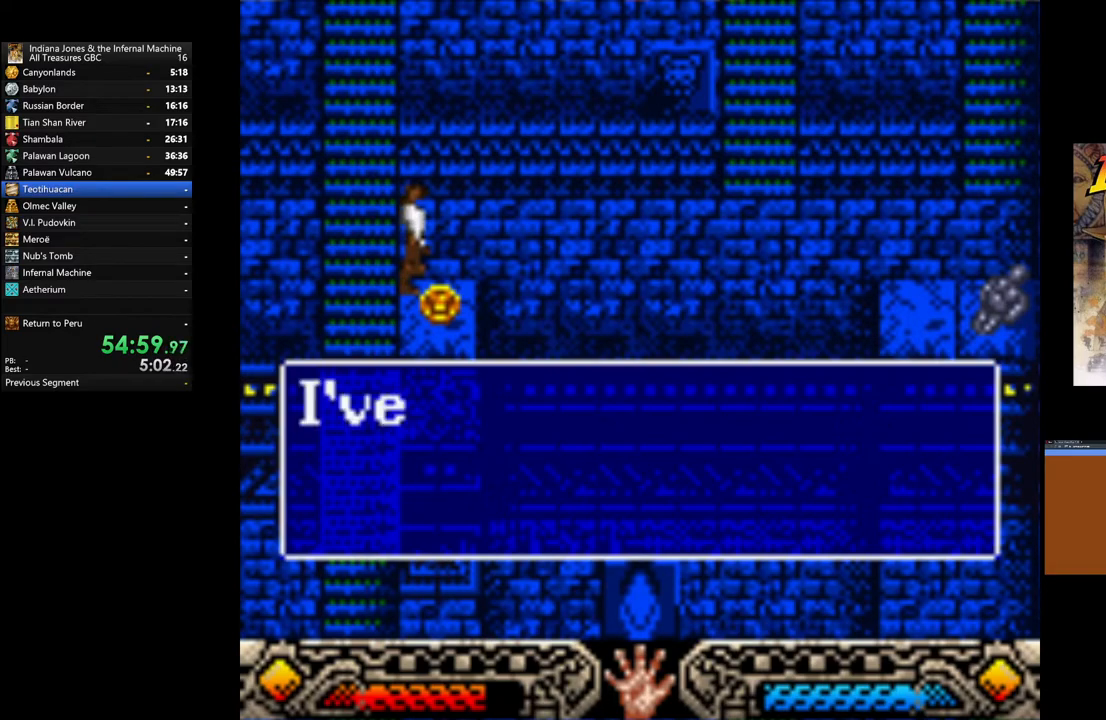
{"buttons": [], "left_stick": "center", "right_stick": "center", "events": [[50, "A", "up"], [150, "A", "down"], [233, "A", "up"], [317, "A", "down"], [417, "A", "up"]]}
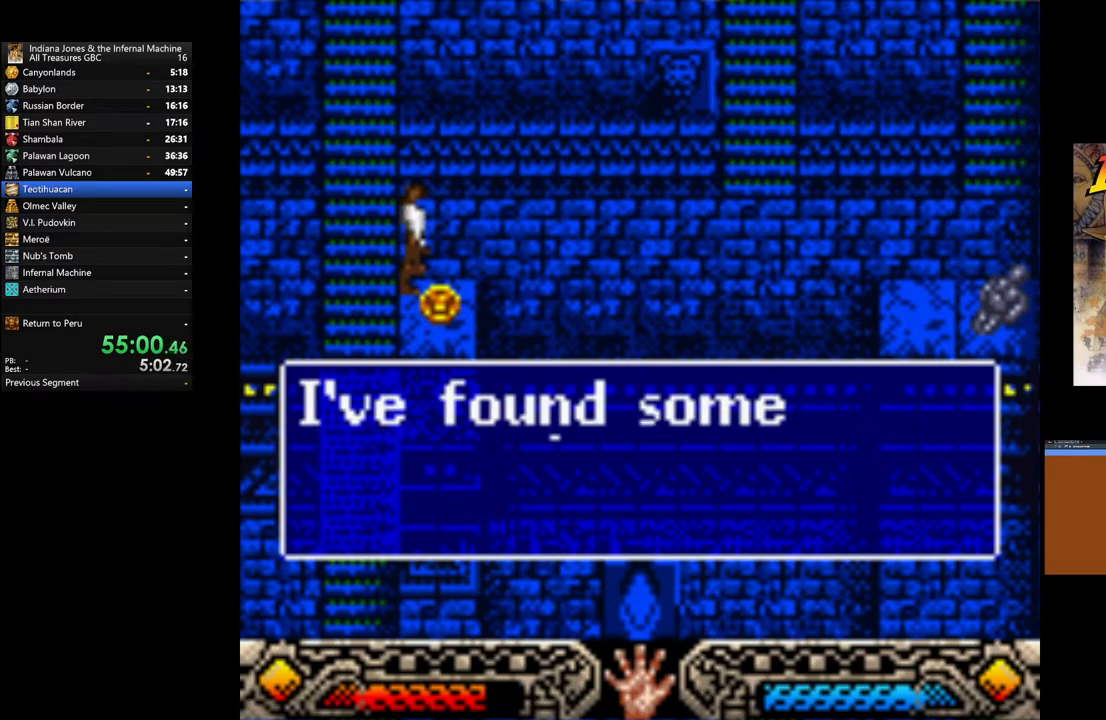
{"buttons": [], "left_stick": "center", "right_stick": "center", "events": [[17, "A", "down"], [100, "A", "up"], [200, "A", "down"], [267, "A", "up"], [367, "A", "down"], [450, "A", "up"]]}
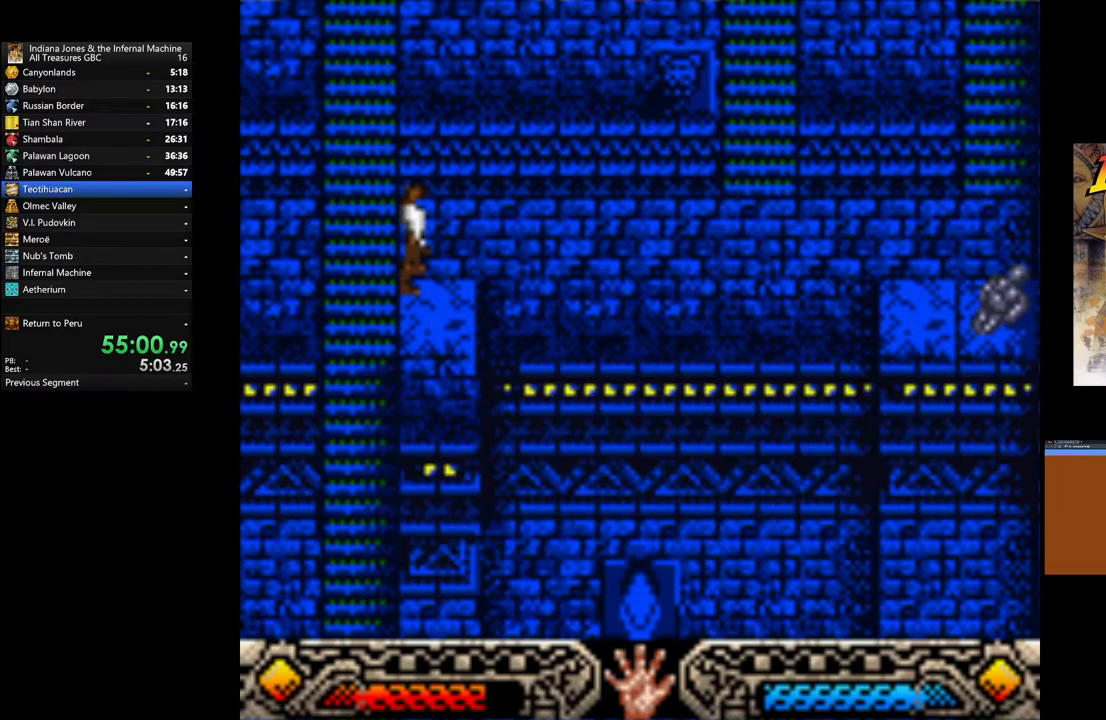
{"buttons": [], "left_stick": "center", "right_stick": "center", "events": [[167, "SELECT", "down"], [250, "SELECT", "up"], [367, "SELECT", "down"], [450, "SELECT", "up"]]}
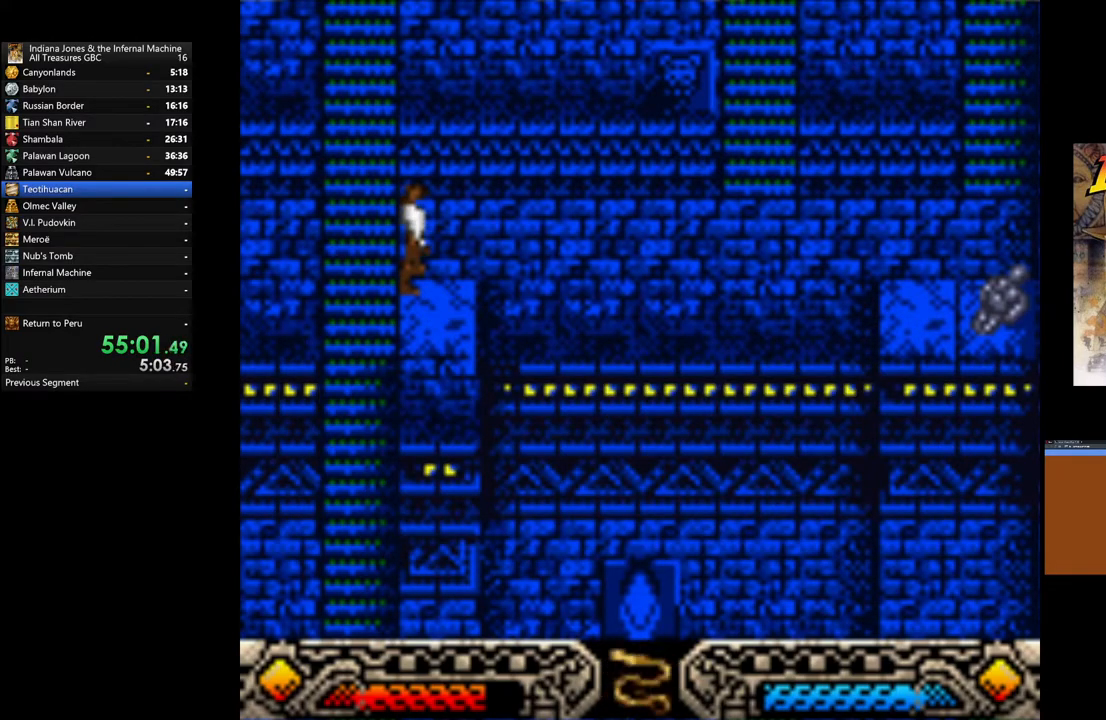
{"buttons": ["A"], "left_stick": "center", "right_stick": "center", "events": [[333, "left_stick", "right"], [417, "left_stick", "center"], [500, "A", "down"]]}
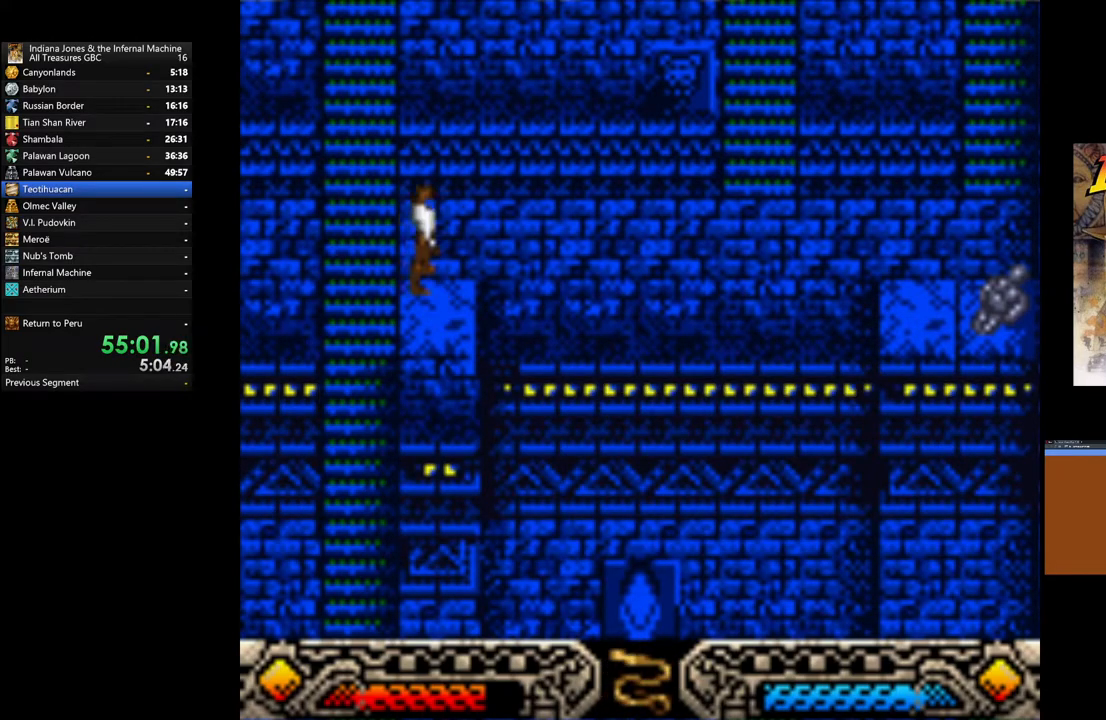
{"buttons": ["A"], "left_stick": "center", "right_stick": "center", "events": []}
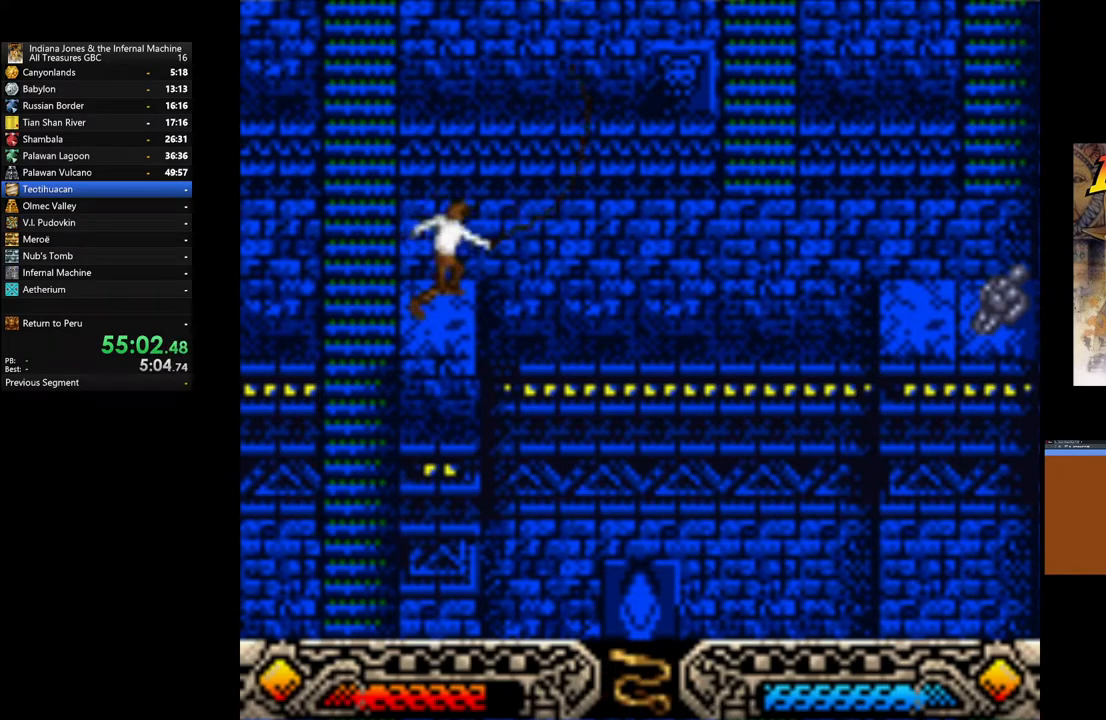
{"buttons": [], "left_stick": "center", "right_stick": "center", "events": [[83, "A", "up"]]}
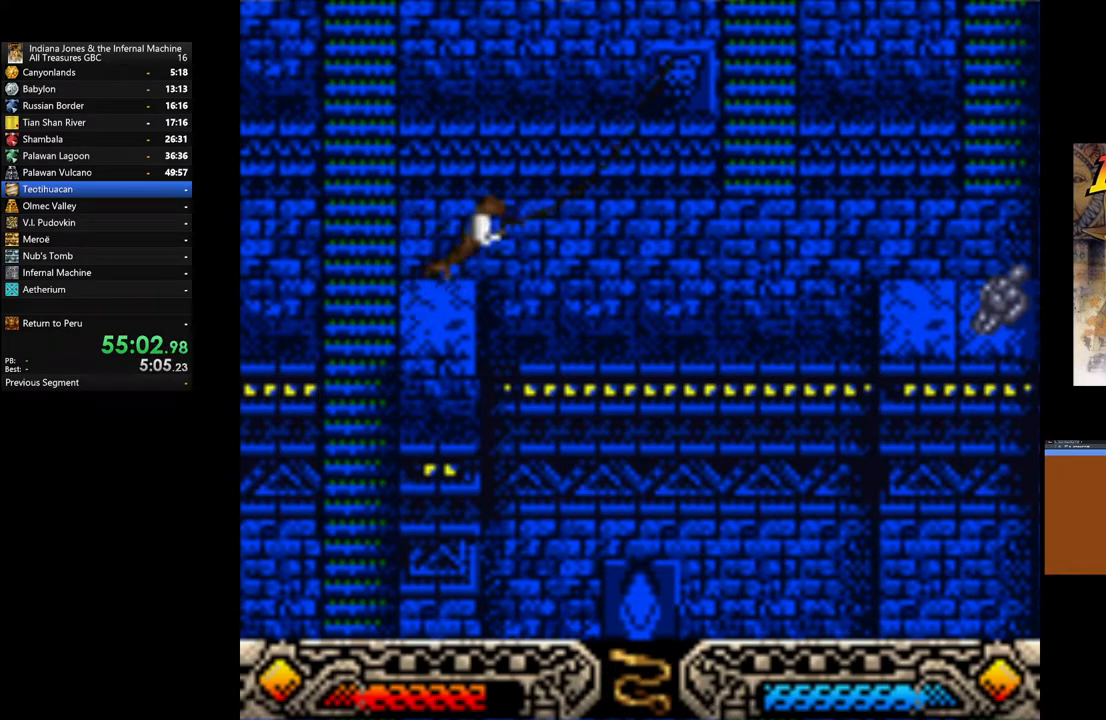
{"buttons": [], "left_stick": "center", "right_stick": "center", "events": []}
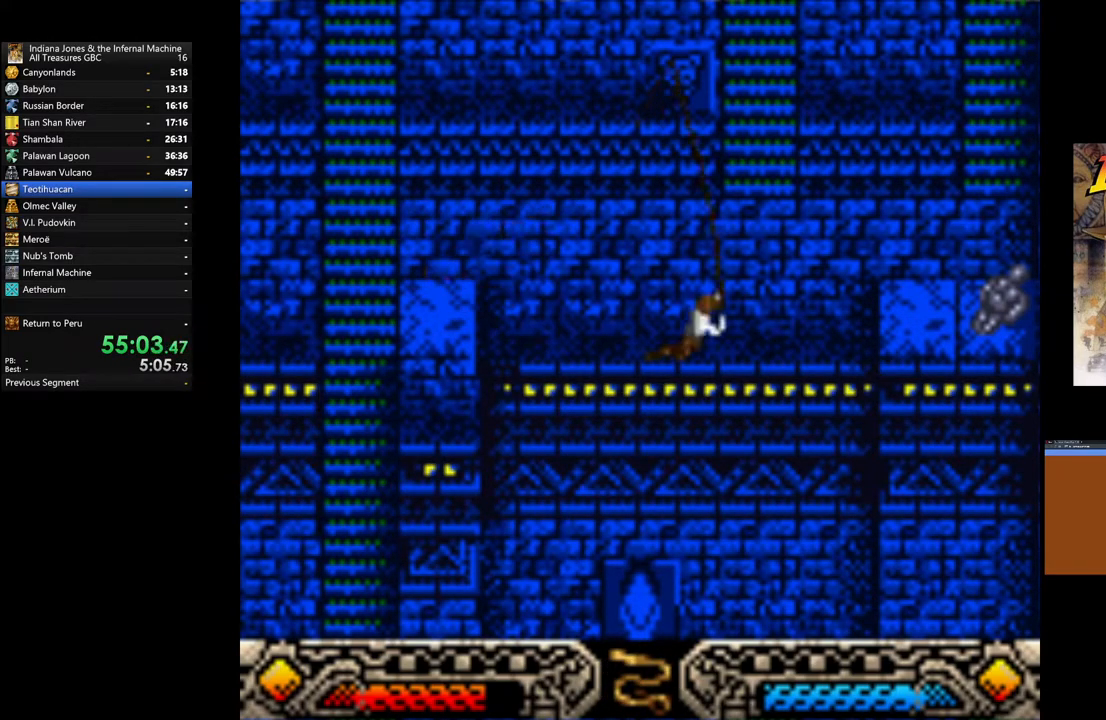
{"buttons": [], "left_stick": "center", "right_stick": "center", "events": []}
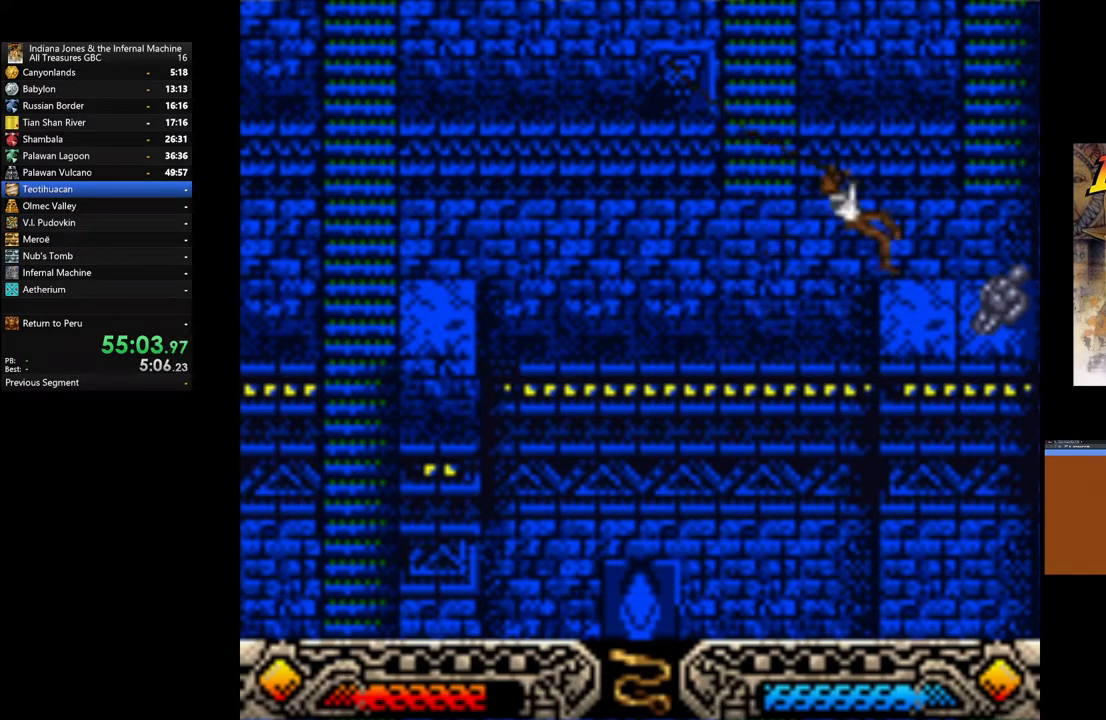
{"buttons": [], "left_stick": "center", "right_stick": "center", "events": []}
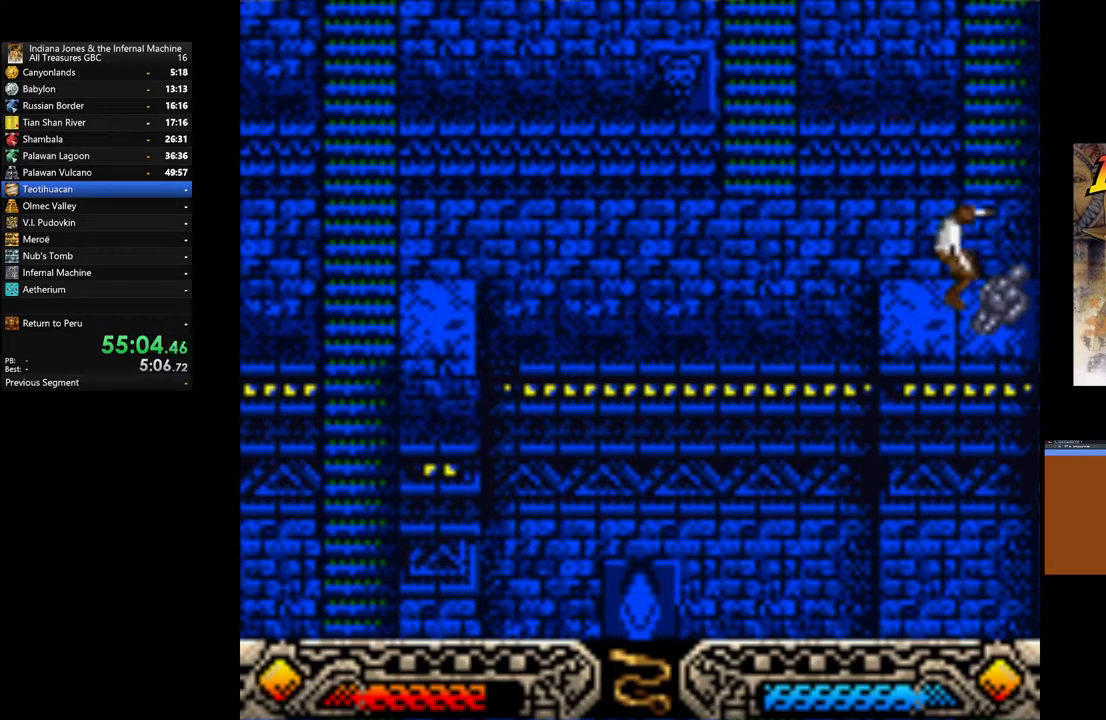
{"buttons": [], "left_stick": "center", "right_stick": "center", "events": [[317, "SELECT", "down"], [467, "SELECT", "up"]]}
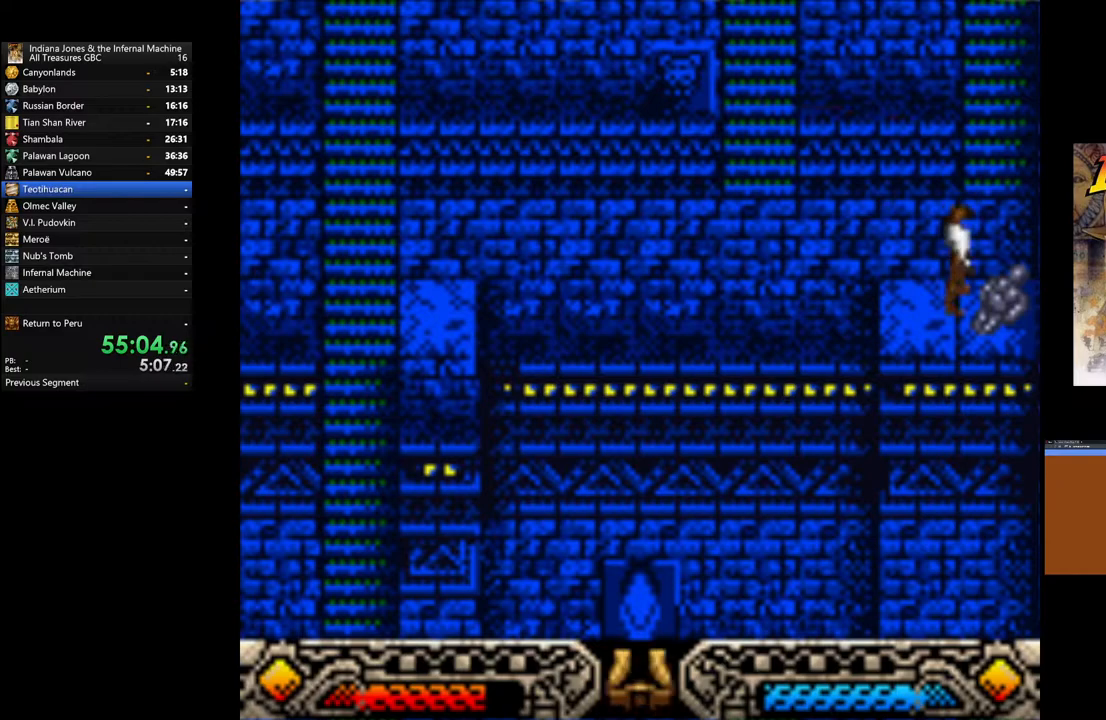
{"buttons": [], "left_stick": "center", "right_stick": "center", "events": [[133, "A", "down"], [283, "A", "up"]]}
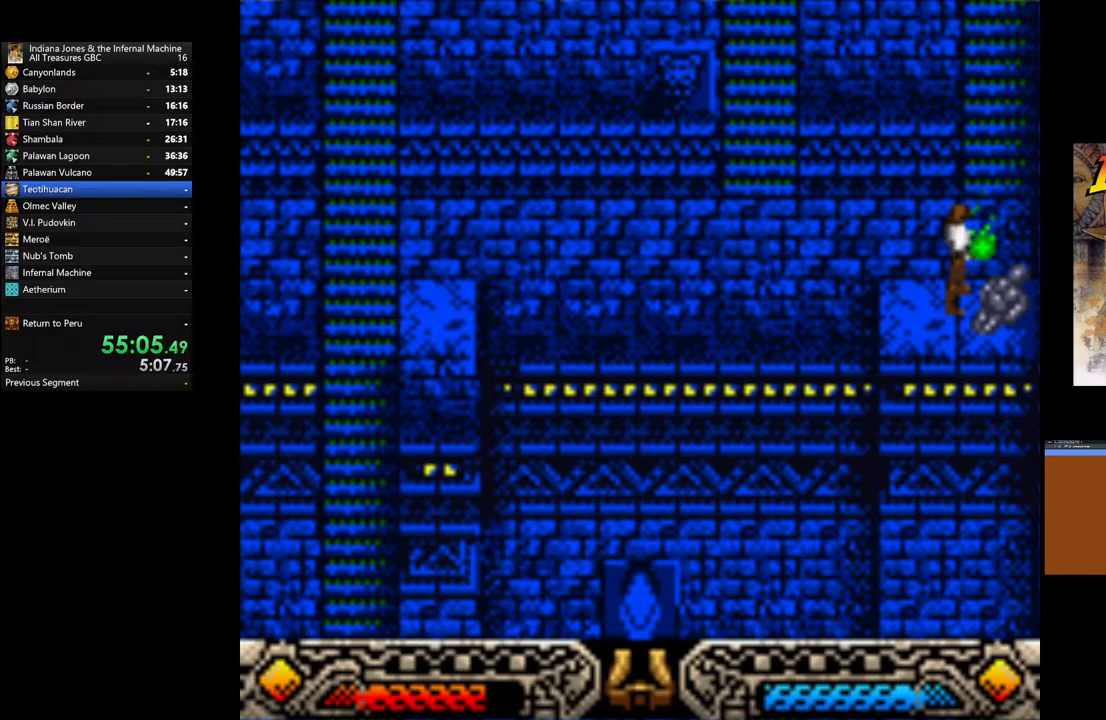
{"buttons": [], "left_stick": "center", "right_stick": "center", "events": [[183, "SELECT", "down"], [300, "SELECT", "up"], [417, "SELECT", "down"], [500, "SELECT", "up"]]}
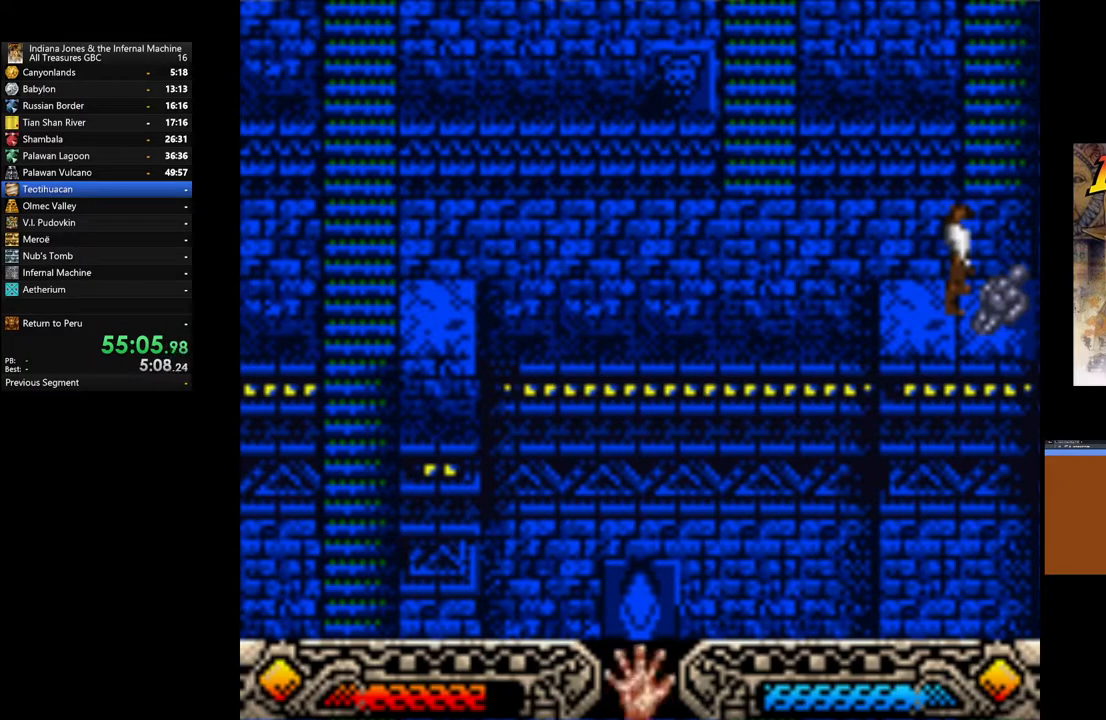
{"buttons": [], "left_stick": "right", "right_stick": "center", "events": [[183, "A", "down"], [333, "A", "up"], [467, "left_stick", "right"]]}
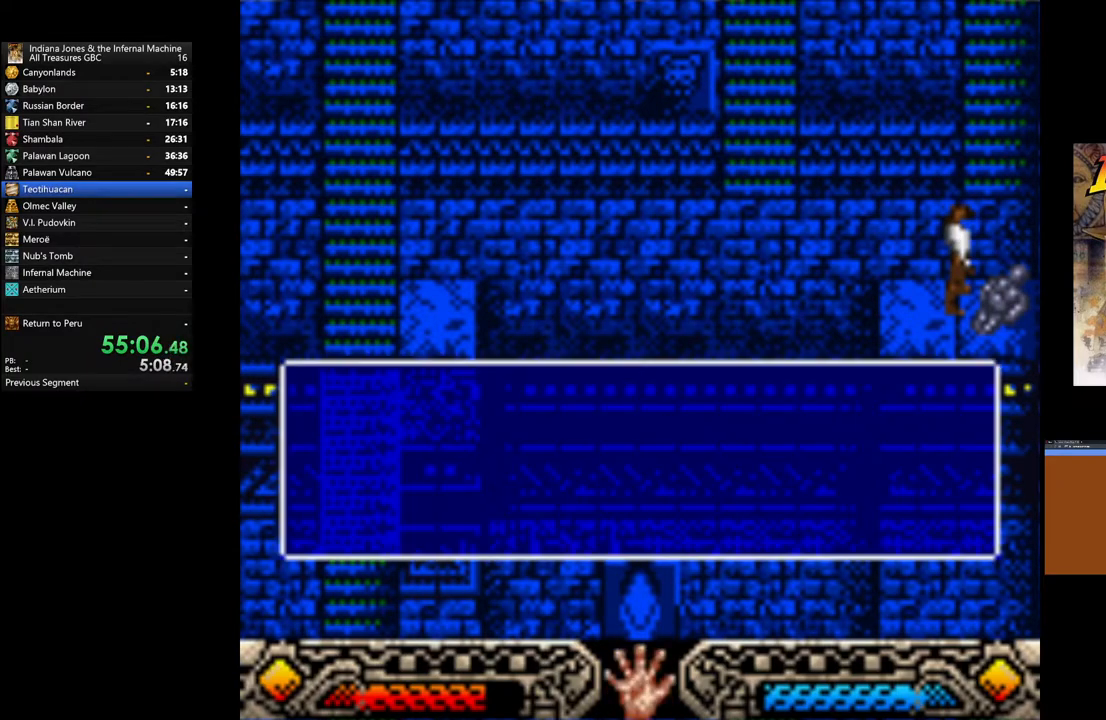
{"buttons": ["A"], "left_stick": "right", "right_stick": "center", "events": [[150, "left_stick", "center"], [233, "A", "down"], [300, "A", "up"], [400, "left_stick", "right"], [417, "A", "down"]]}
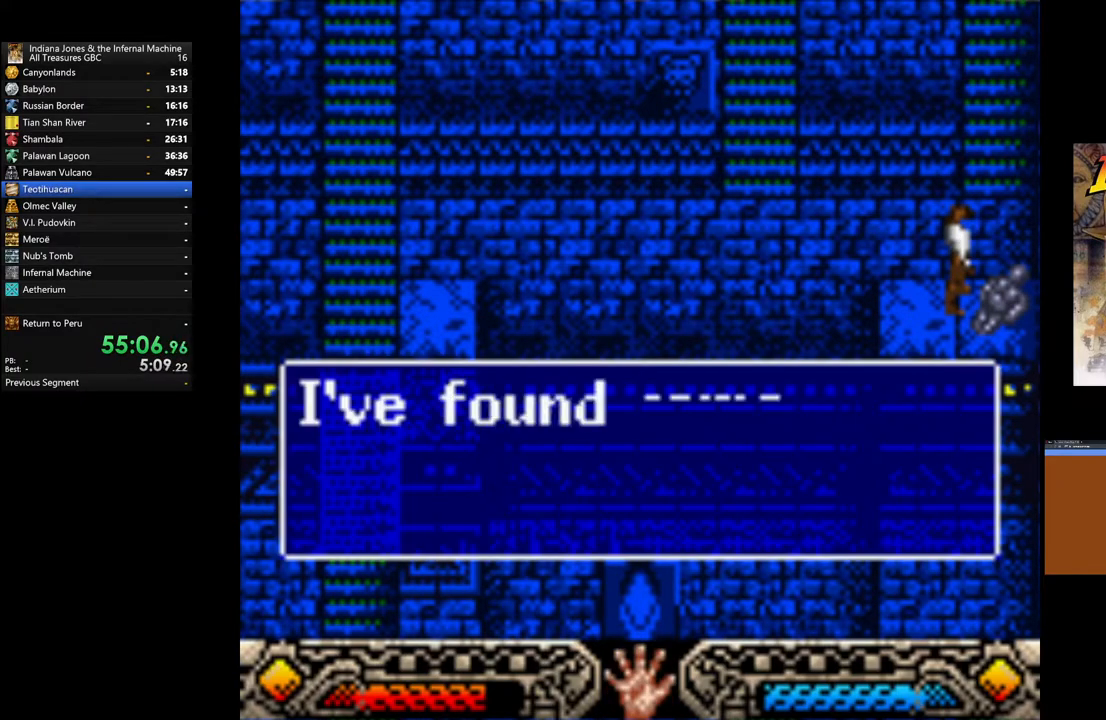
{"buttons": ["A"], "left_stick": "center", "right_stick": "center", "events": [[17, "A", "up"], [100, "A", "down"], [200, "A", "up"], [217, "left_stick", "center"], [283, "A", "down"], [383, "A", "up"], [467, "A", "down"]]}
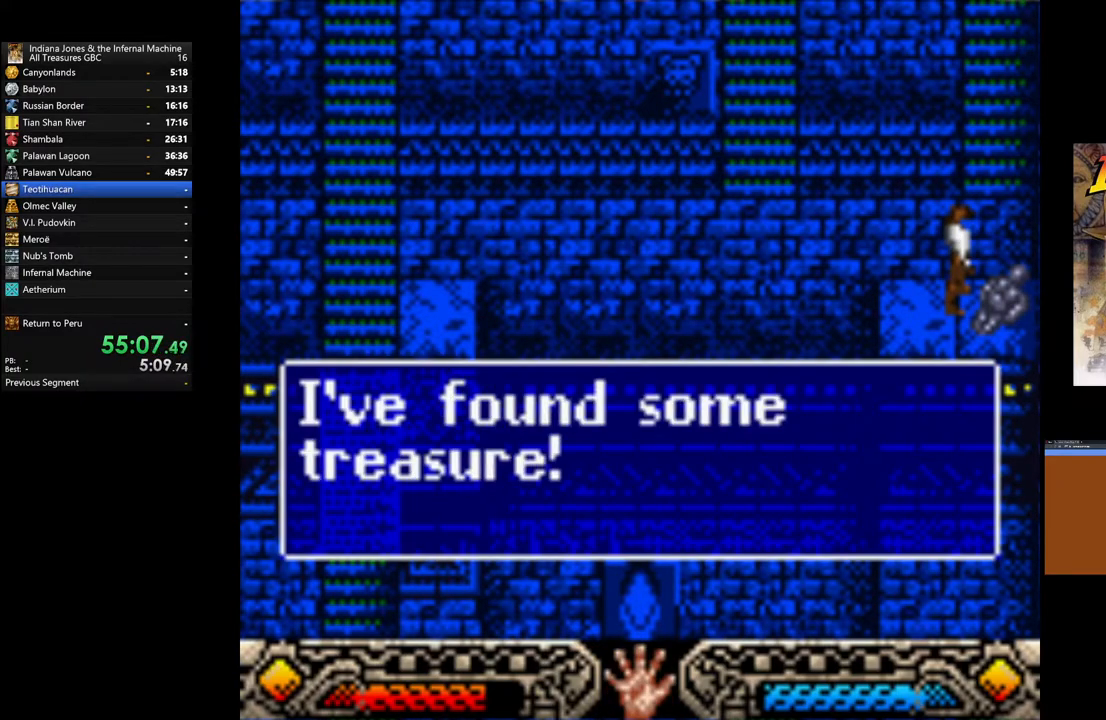
{"buttons": [], "left_stick": "up", "right_stick": "center", "events": [[67, "A", "up"], [150, "left_stick", "right"], [167, "A", "down"], [250, "A", "up"], [317, "left_stick", "up"], [367, "B", "down"], [500, "B", "up"]]}
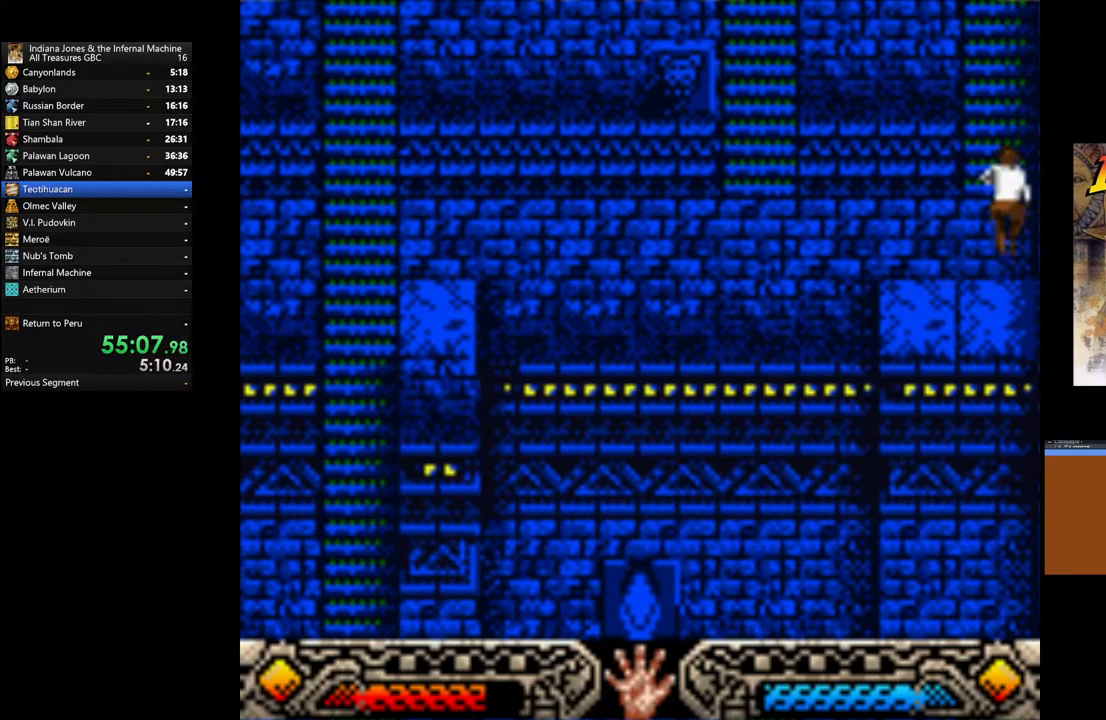
{"buttons": [], "left_stick": "up", "right_stick": "center", "events": []}
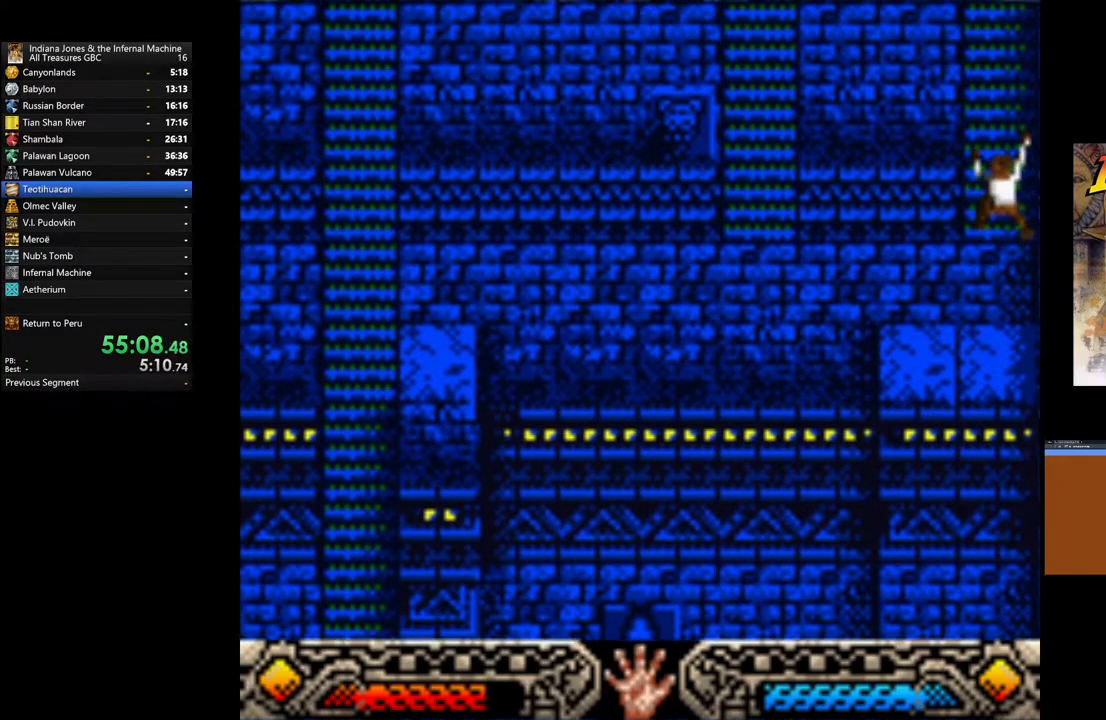
{"buttons": [], "left_stick": "up", "right_stick": "center", "events": []}
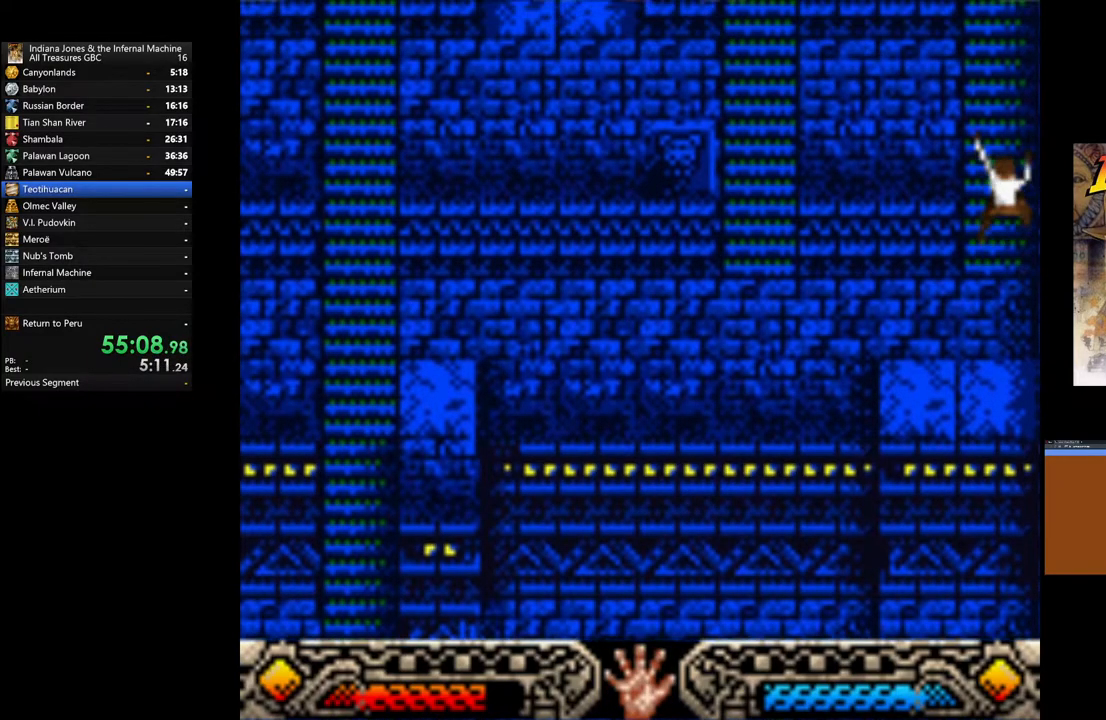
{"buttons": [], "left_stick": "up", "right_stick": "center", "events": []}
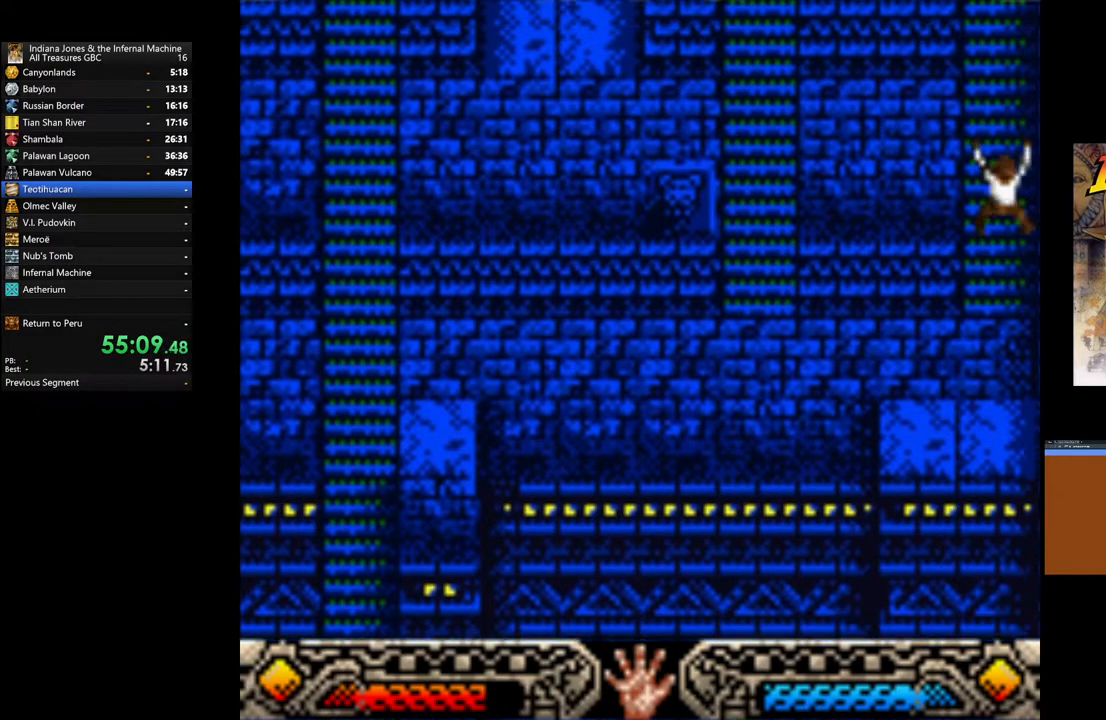
{"buttons": [], "left_stick": "up", "right_stick": "center", "events": []}
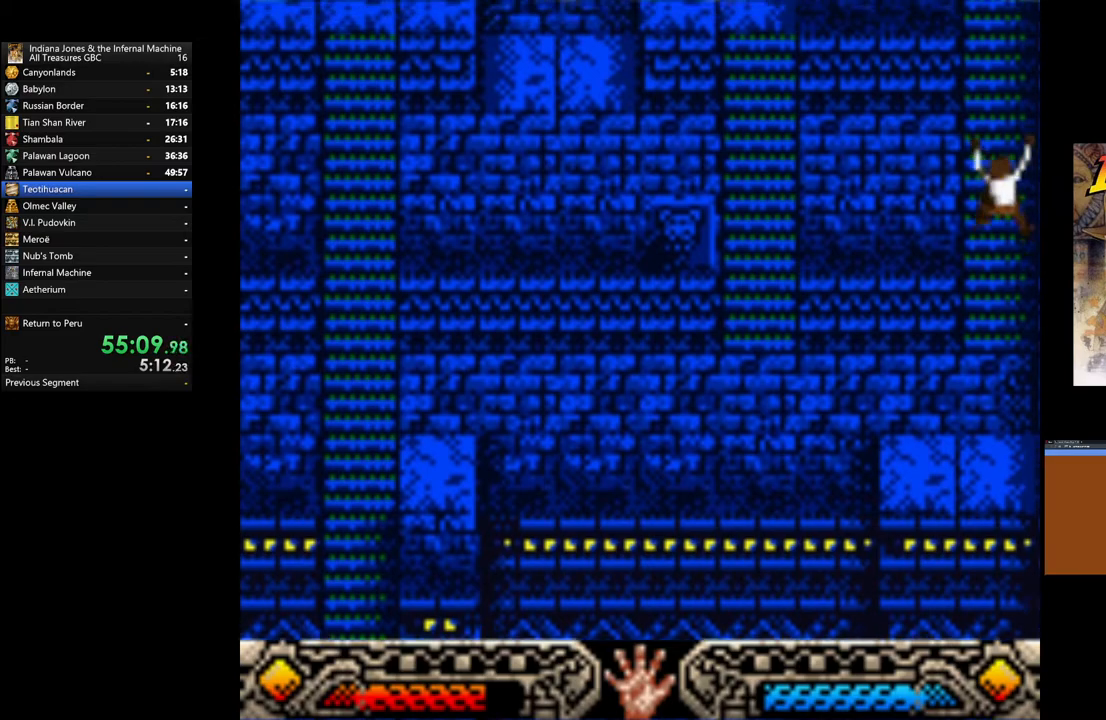
{"buttons": [], "left_stick": "up", "right_stick": "center", "events": []}
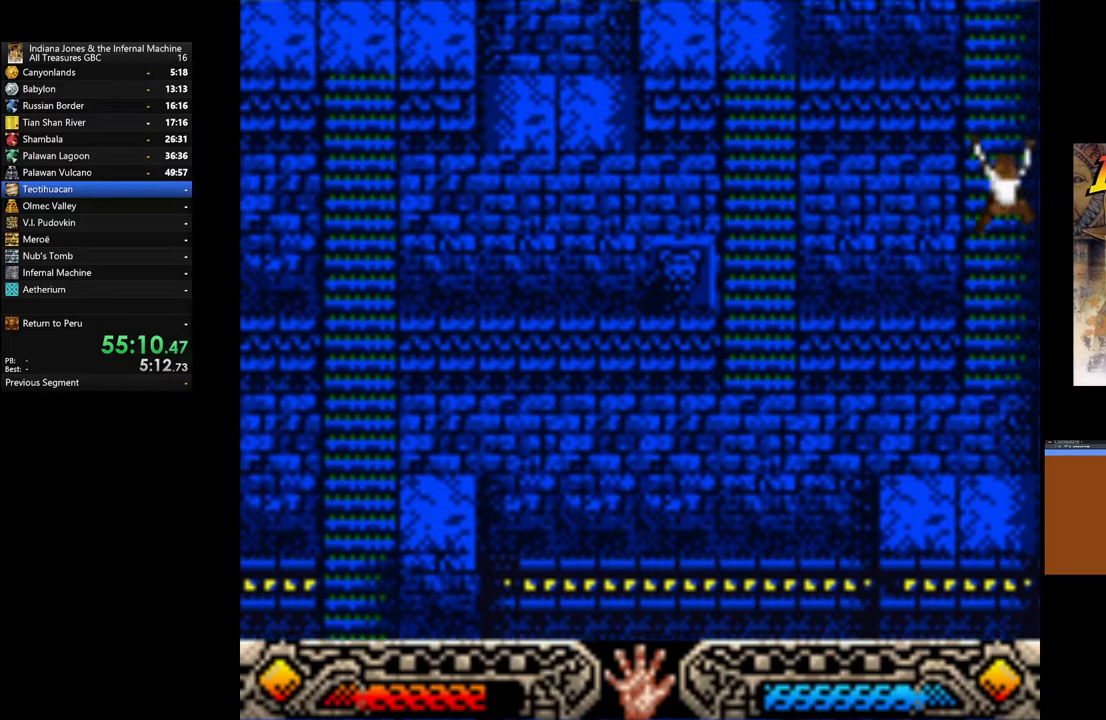
{"buttons": [], "left_stick": "up", "right_stick": "center", "events": []}
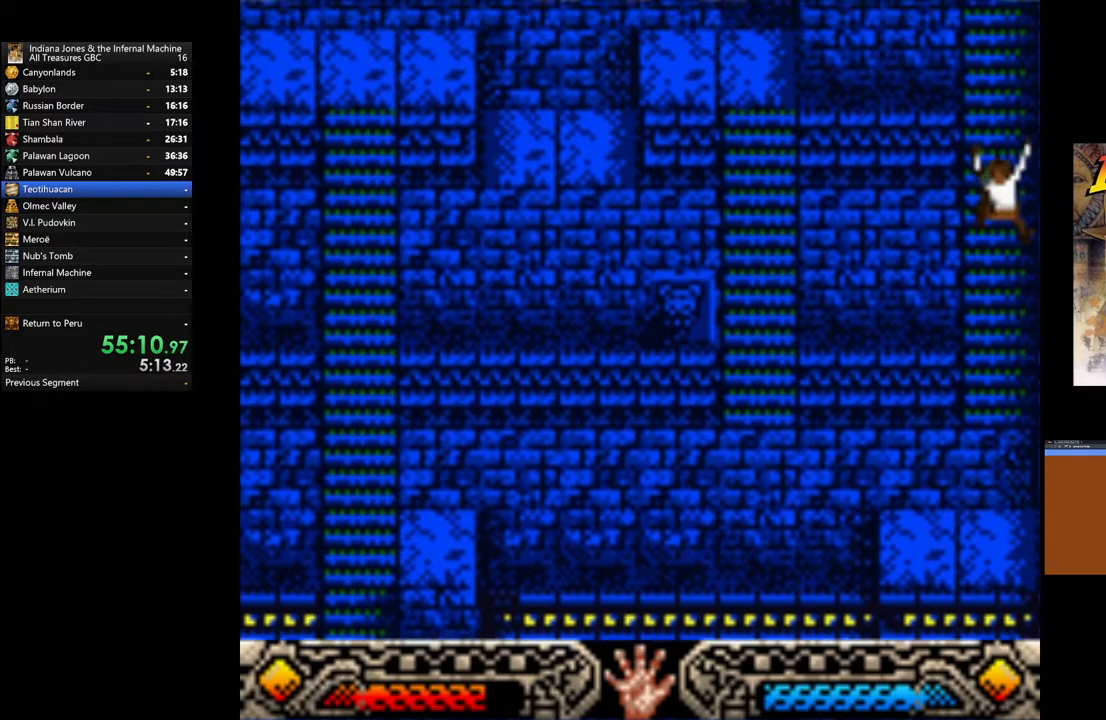
{"buttons": [], "left_stick": "up", "right_stick": "center", "events": []}